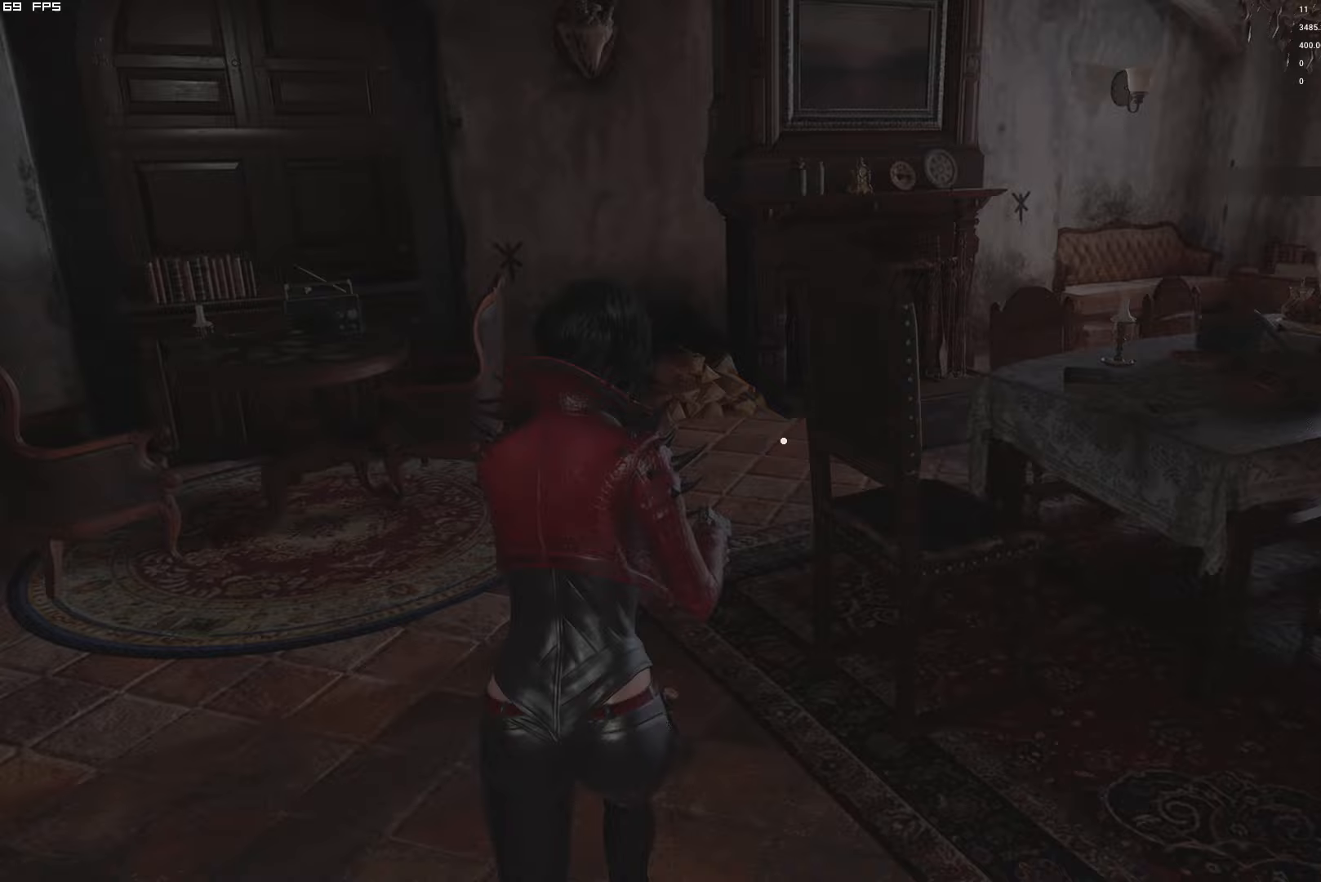
Gameplay with keyboard and mouse; each line is a JSON object with the keys and mouse buttons held at the frame after it. "events" lists presses ("down") and releases ("up") of "1", "2", "3", "4", "5", "6", "a", "alt", "b", "c", "caps_lock", "ctrl", "d", "e", "escape", "f", "g", "q", "r", "s", "shift", "space", "t", "tab", "v", "w", "x", "y", "z", "mouse_left", "mouse_wheel", "mouse_right", "mouse_mb4" and "mouse_mb5" between this image and that frame as [ms after this image, input, new state], when the widget could be followed in between. "mouse_left", "mouse_wheel", "mouse_right", "mouse_mb4", "mouse_mb5" = the "left", "wheel", "right", "mb4", "mb5" buttons of the "mouse" list. No other keys are recorded. "wheel" means that the mouse wheel is clicked or scrolled. Mouse movement is not recorded.
{"keys": ["f", "w"], "mouse": ["mb4"], "events": [[250, "mouse_mb4", "down"], [283, "f", "down"]]}
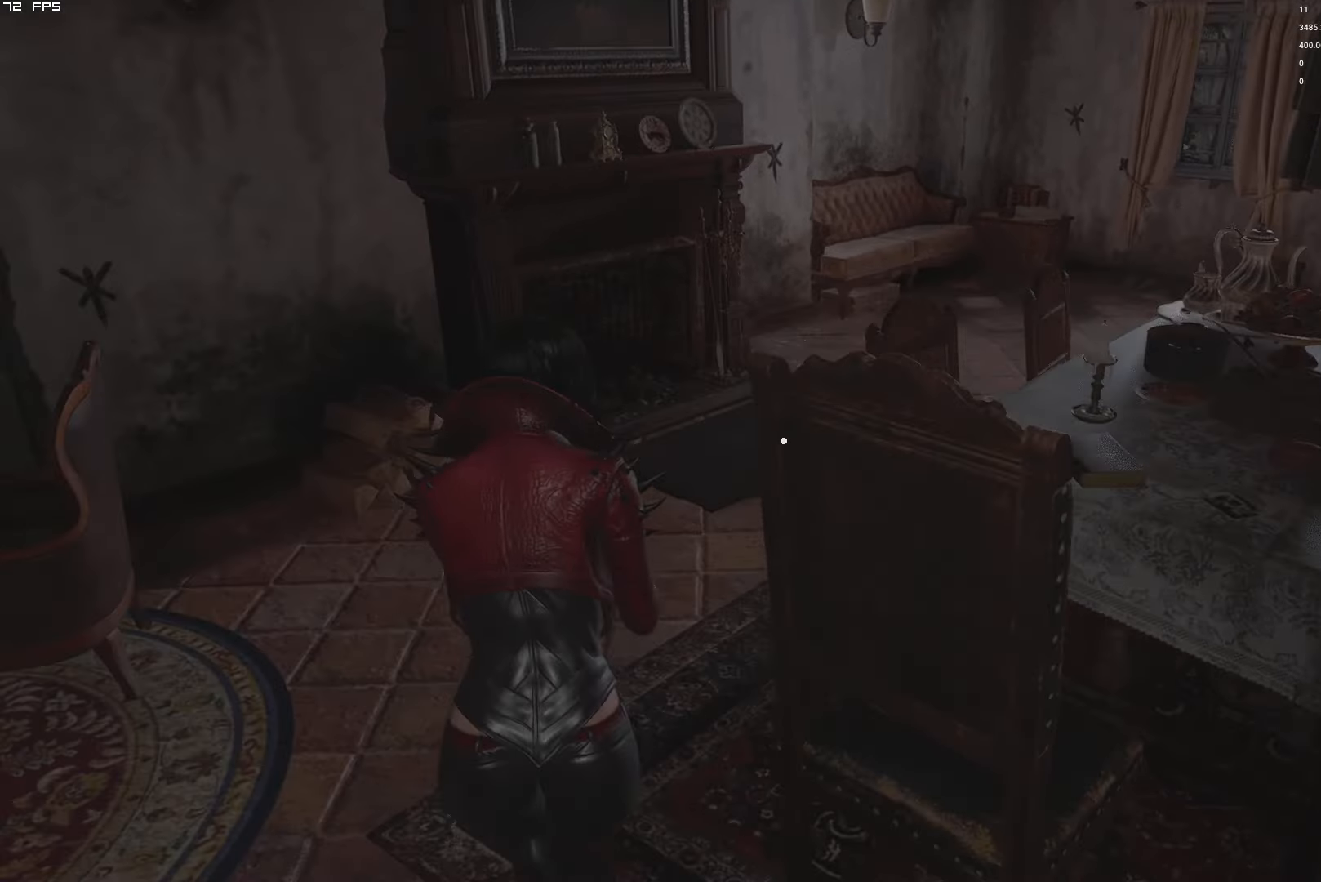
{"keys": ["f", "w"], "mouse": ["mb4"], "events": []}
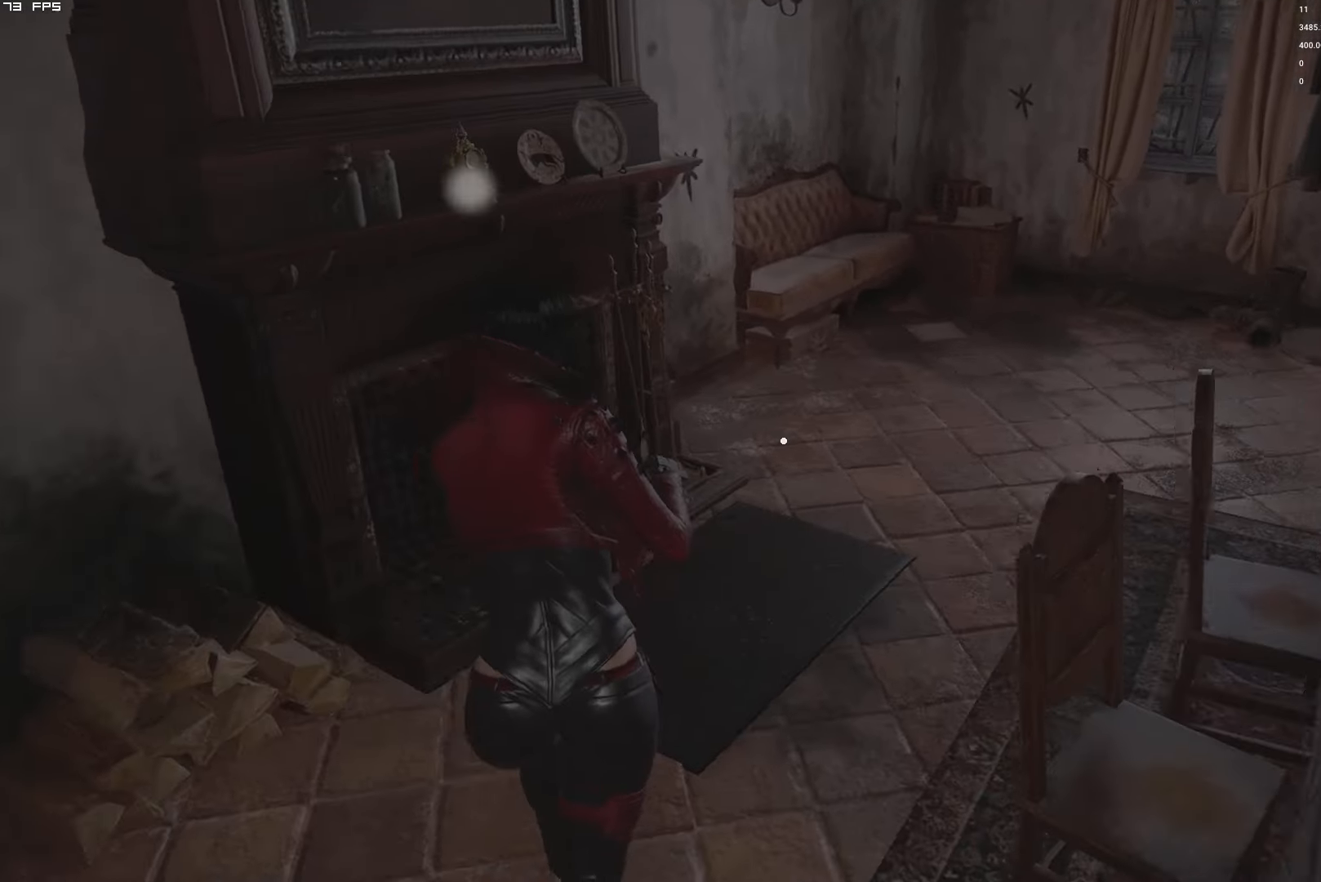
{"keys": ["f", "w"], "mouse": ["mb4"], "events": []}
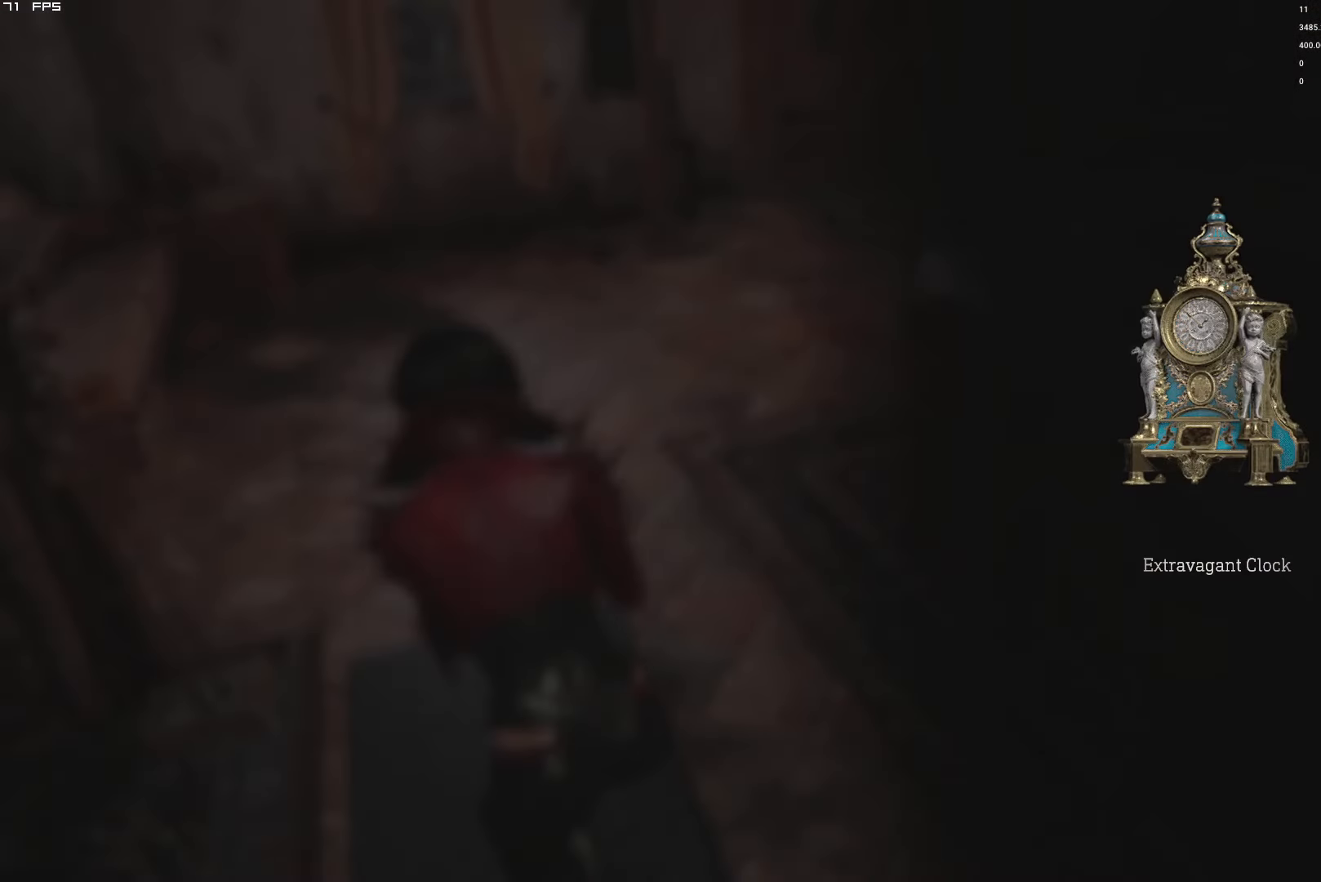
{"keys": ["f", "w"], "mouse": ["mb4"], "events": []}
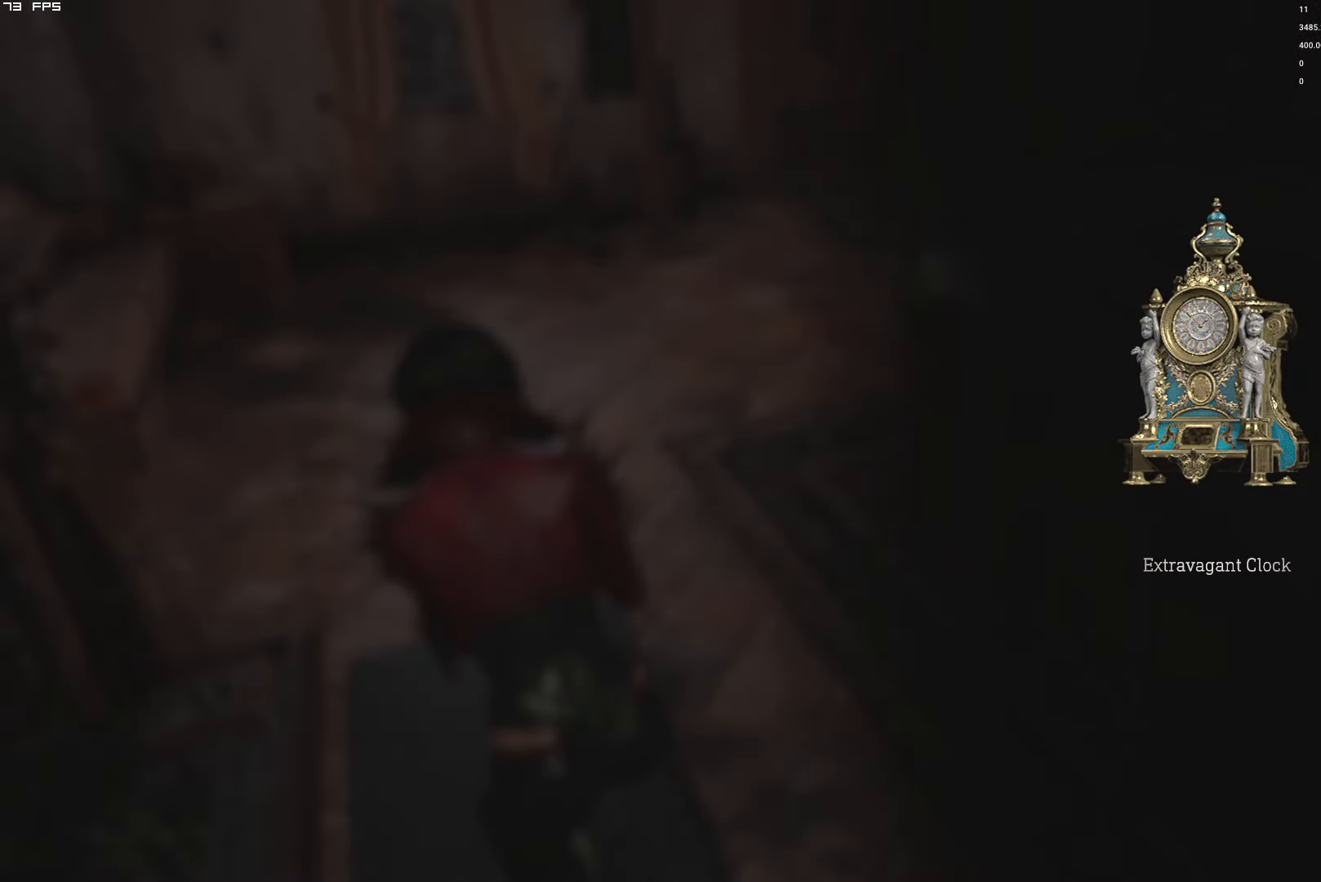
{"keys": ["f", "w"], "mouse": ["mb4"], "events": []}
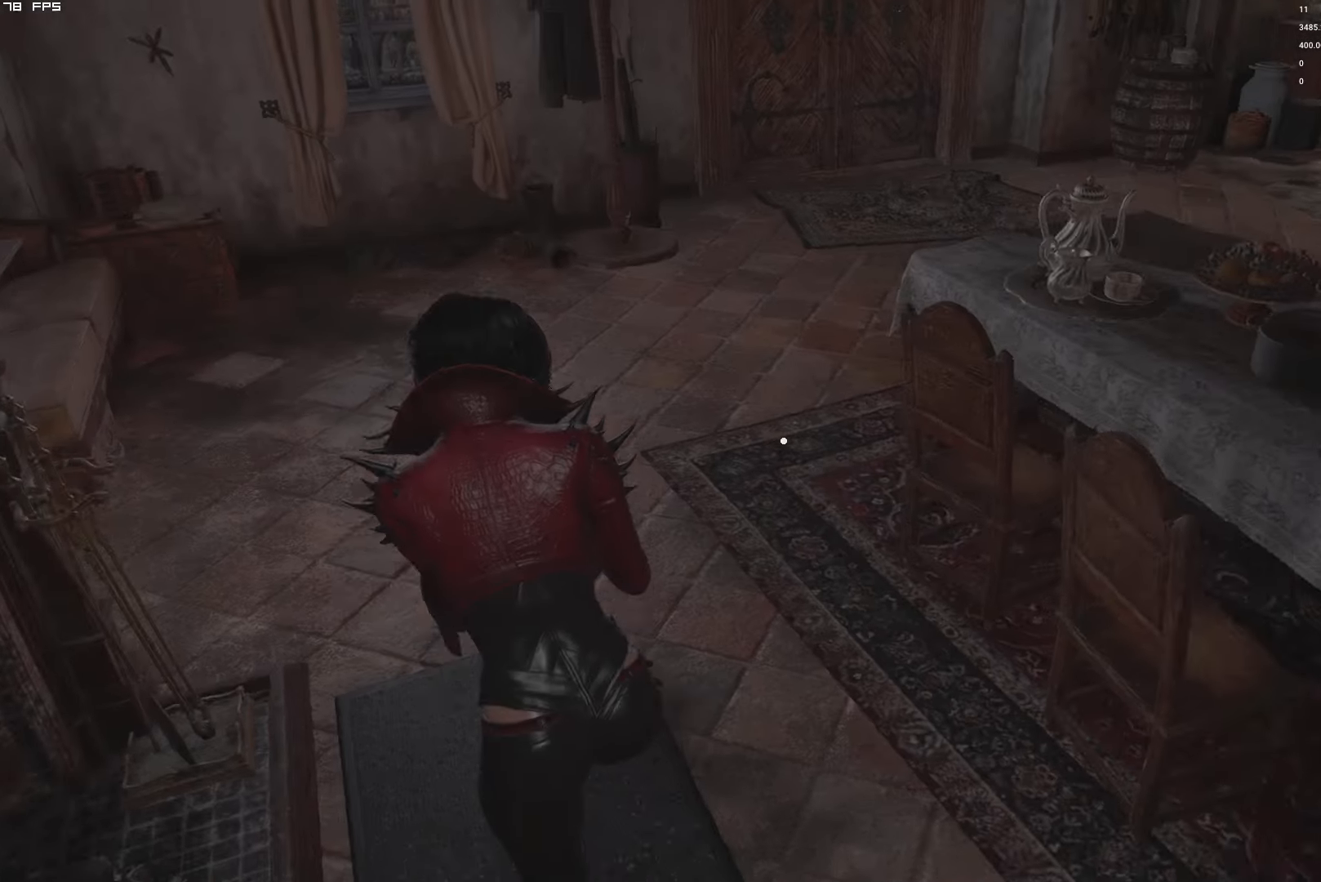
{"keys": ["w"], "mouse": [], "events": [[250, "f", "up"], [250, "mouse_mb4", "up"]]}
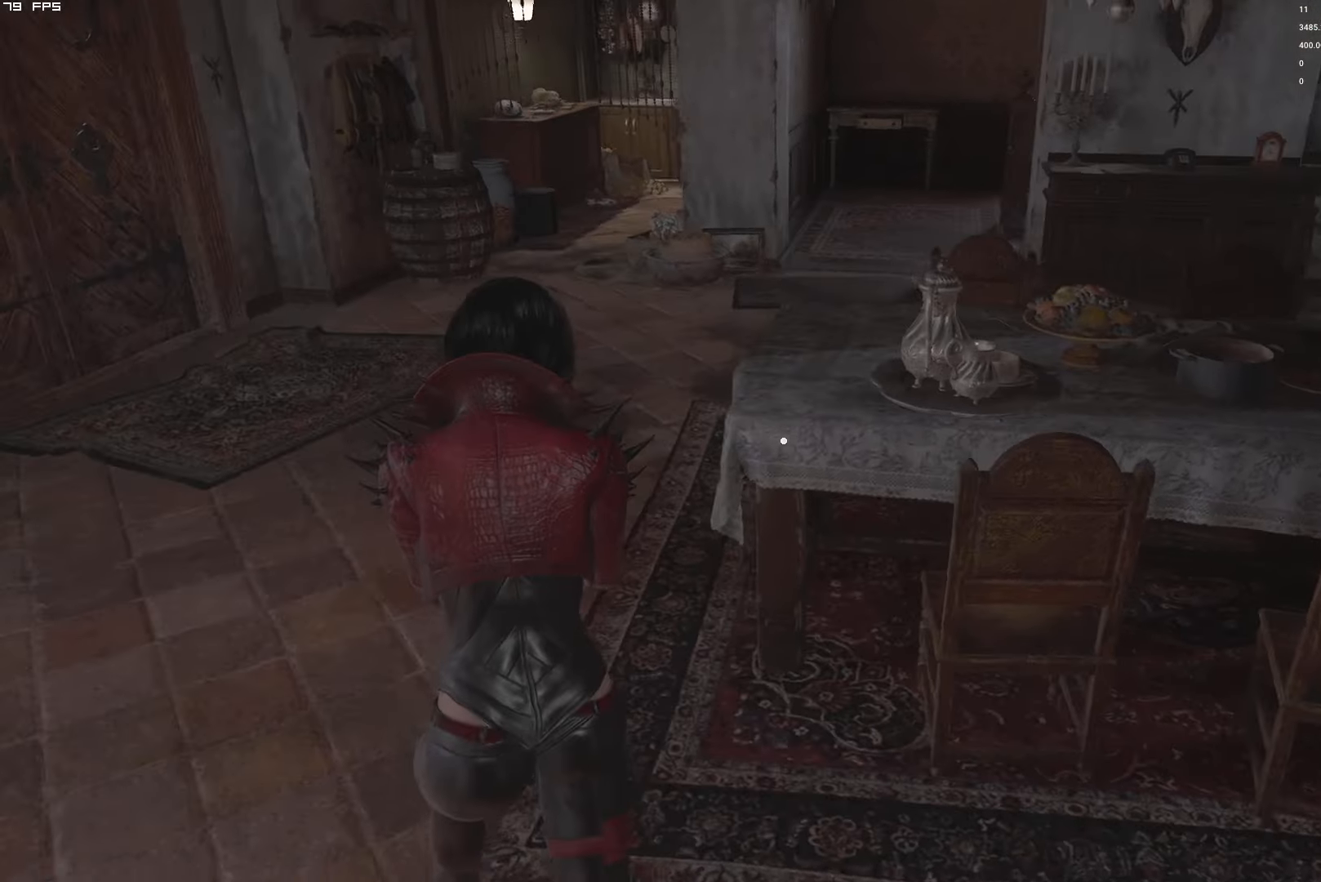
{"keys": ["w"], "mouse": [], "events": [[200, "d", "down"], [333, "d", "up"]]}
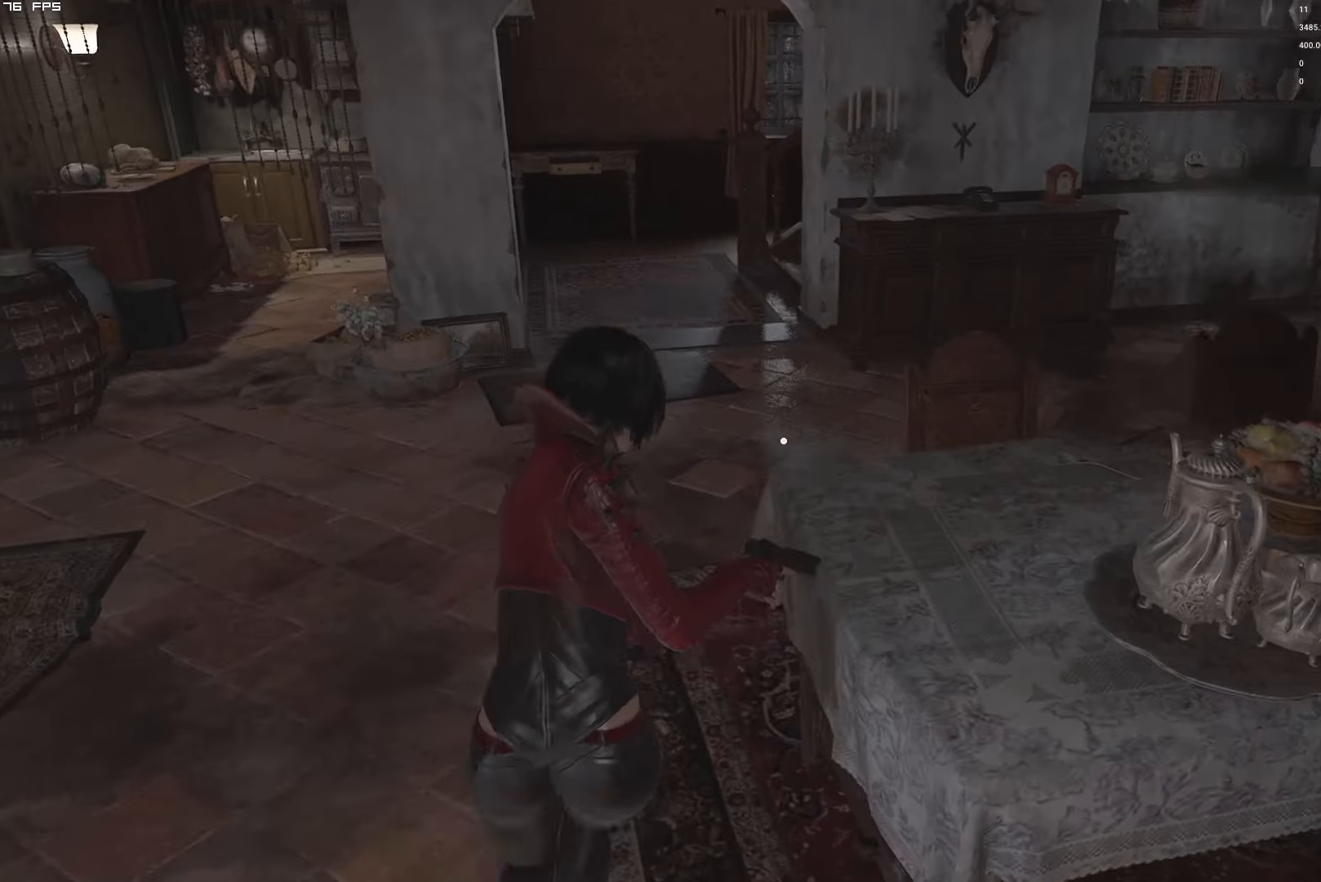
{"keys": ["w"], "mouse": [], "events": []}
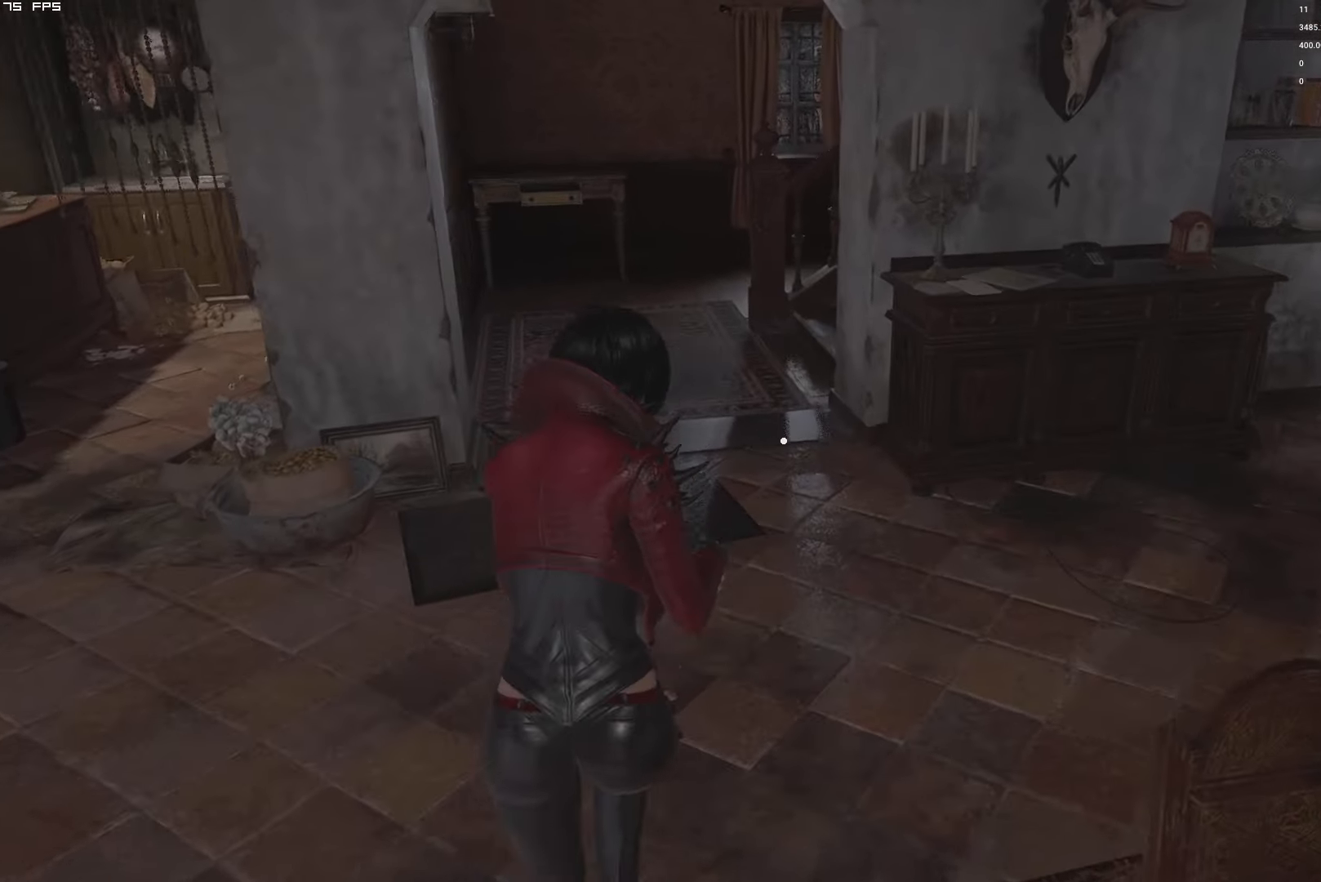
{"keys": ["w"], "mouse": [], "events": []}
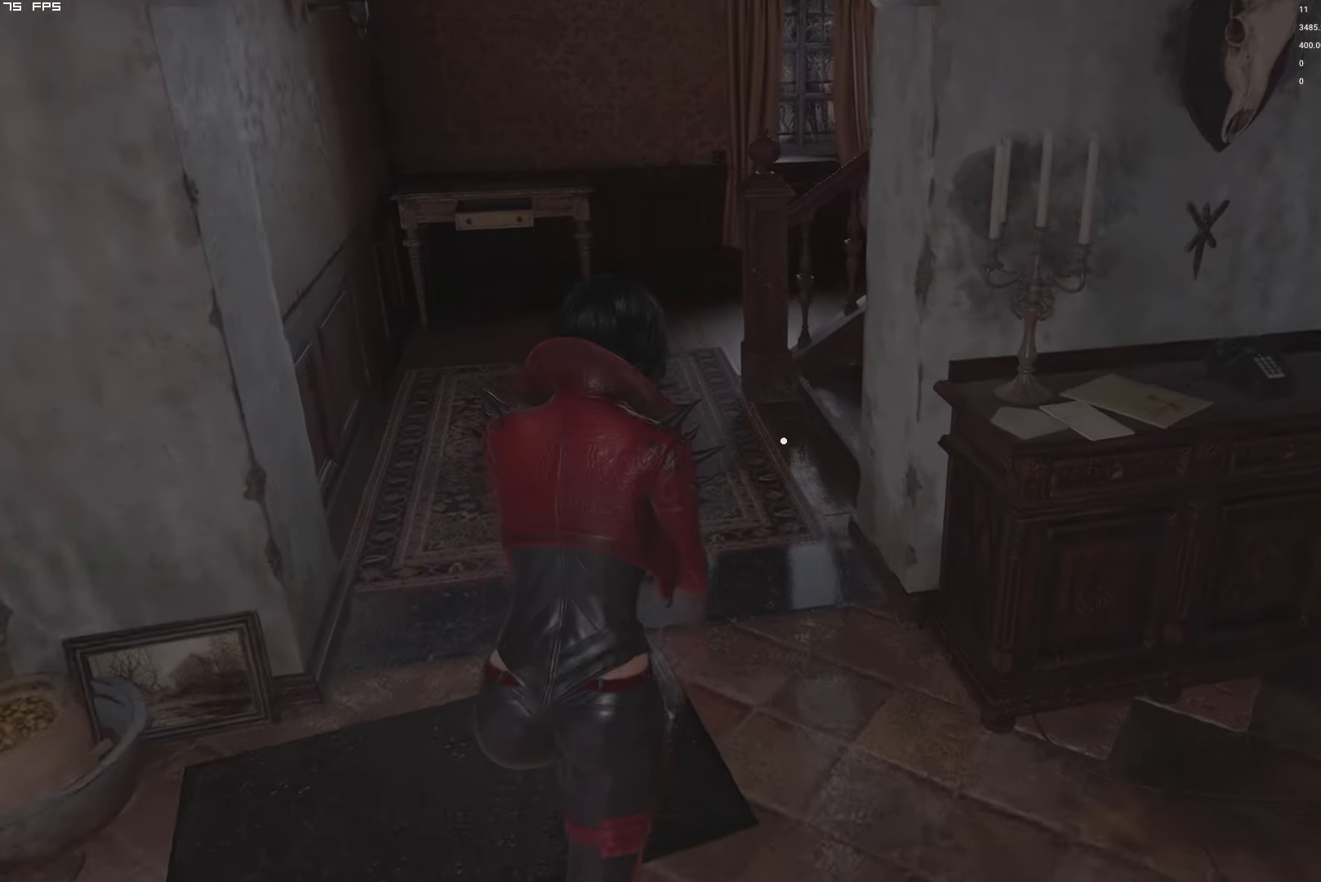
{"keys": ["d", "w"], "mouse": [], "events": [[284, "d", "down"]]}
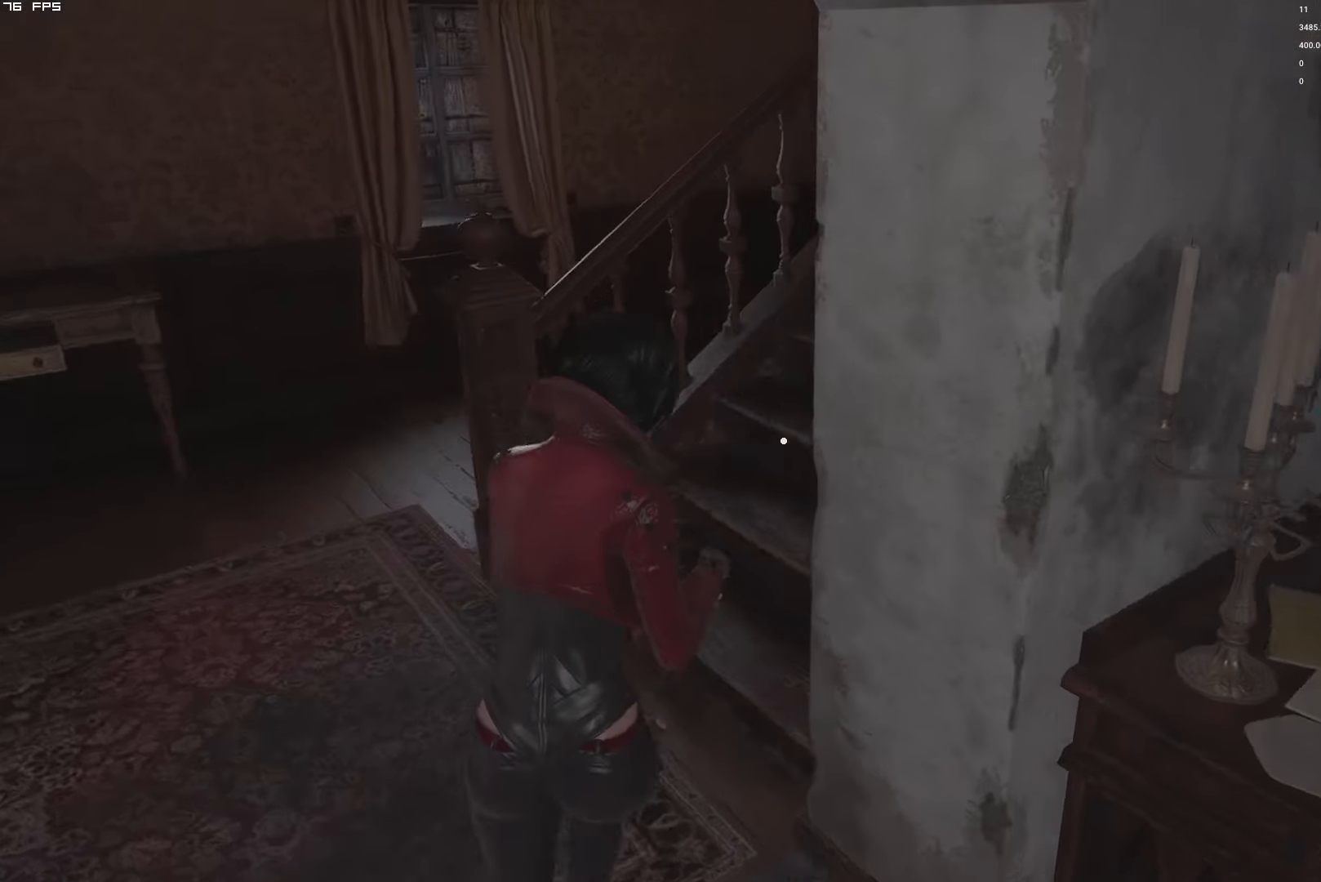
{"keys": ["w"], "mouse": [], "events": [[250, "d", "up"]]}
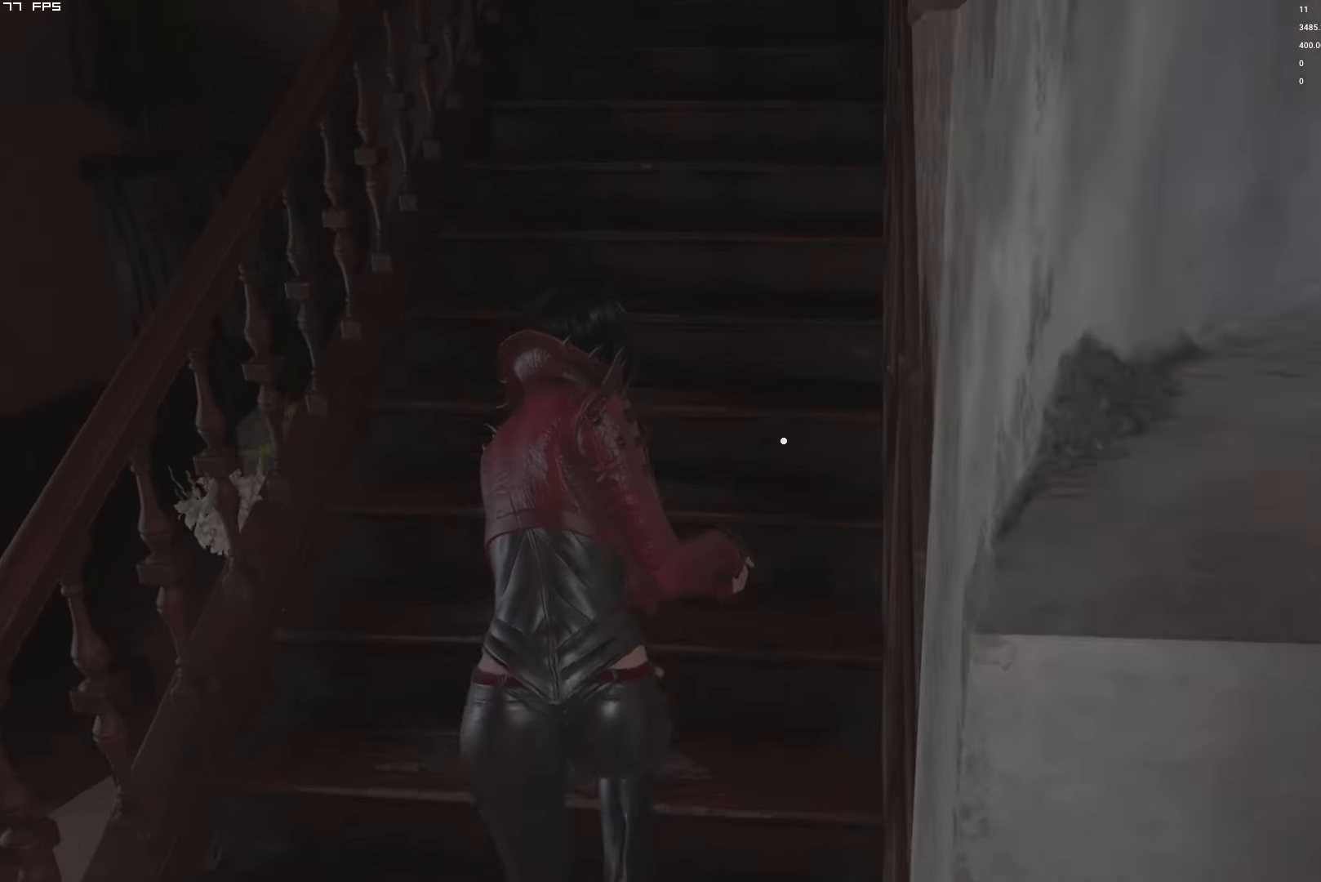
{"keys": ["w"], "mouse": [], "events": []}
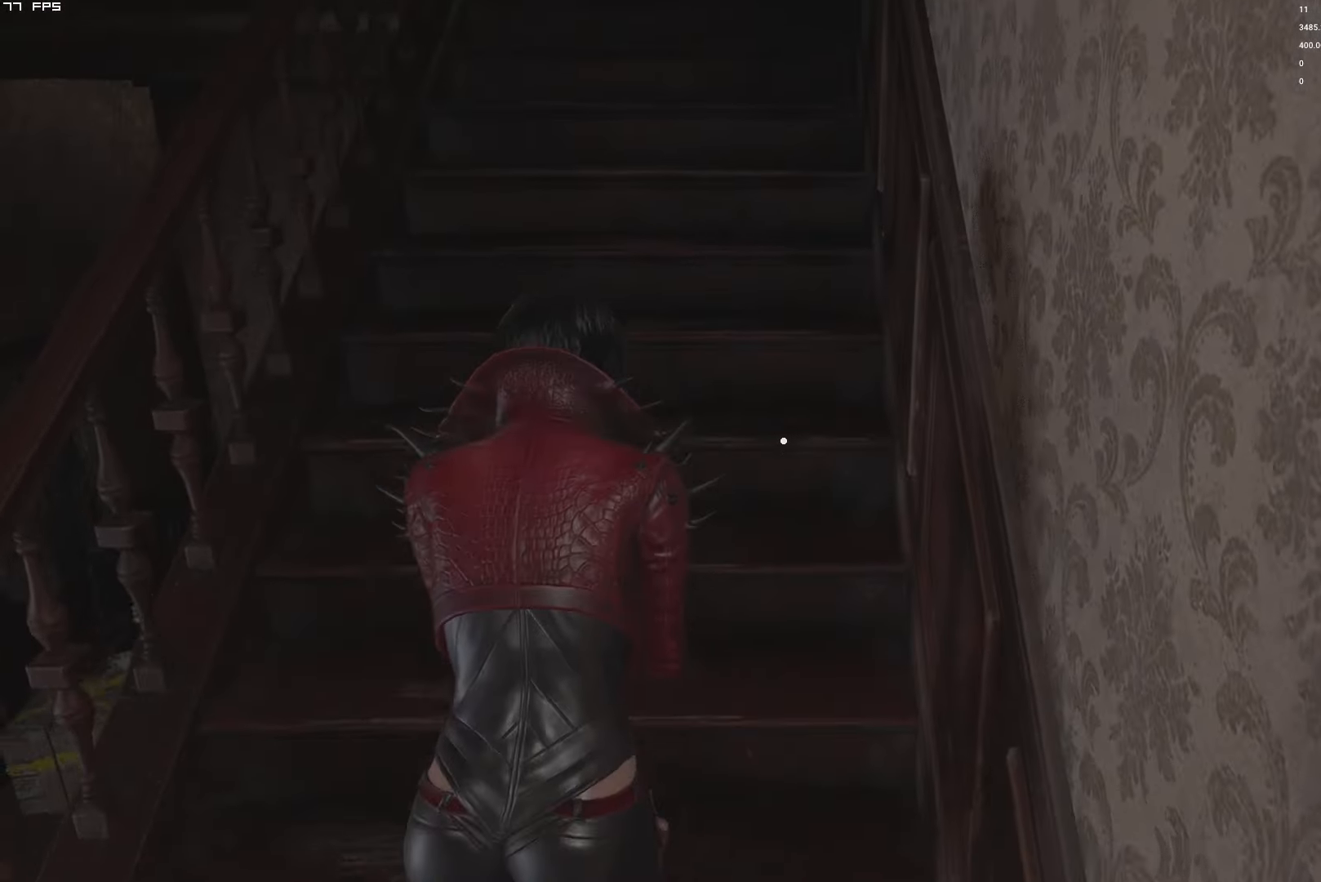
{"keys": ["w"], "mouse": [], "events": []}
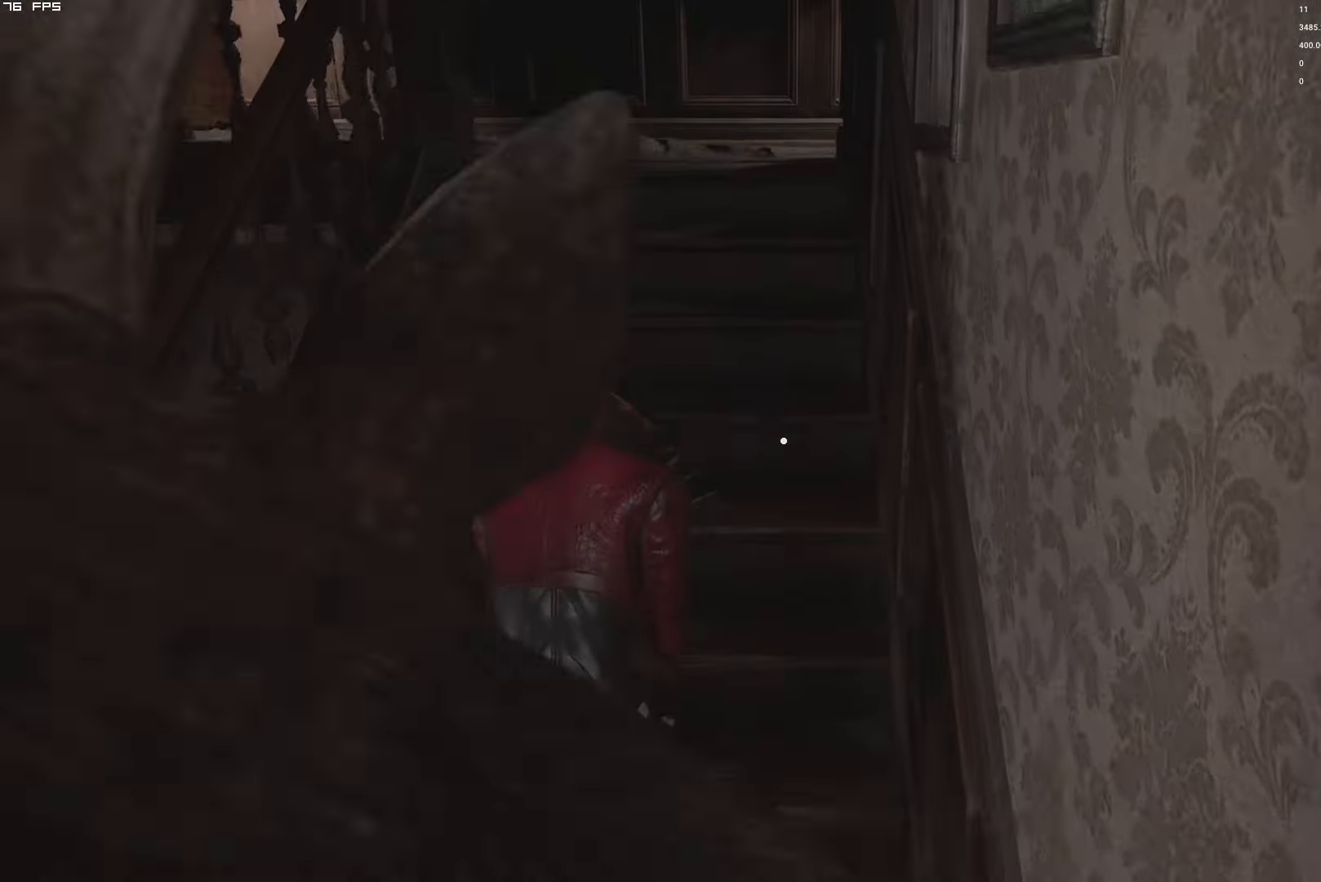
{"keys": ["w"], "mouse": [], "events": []}
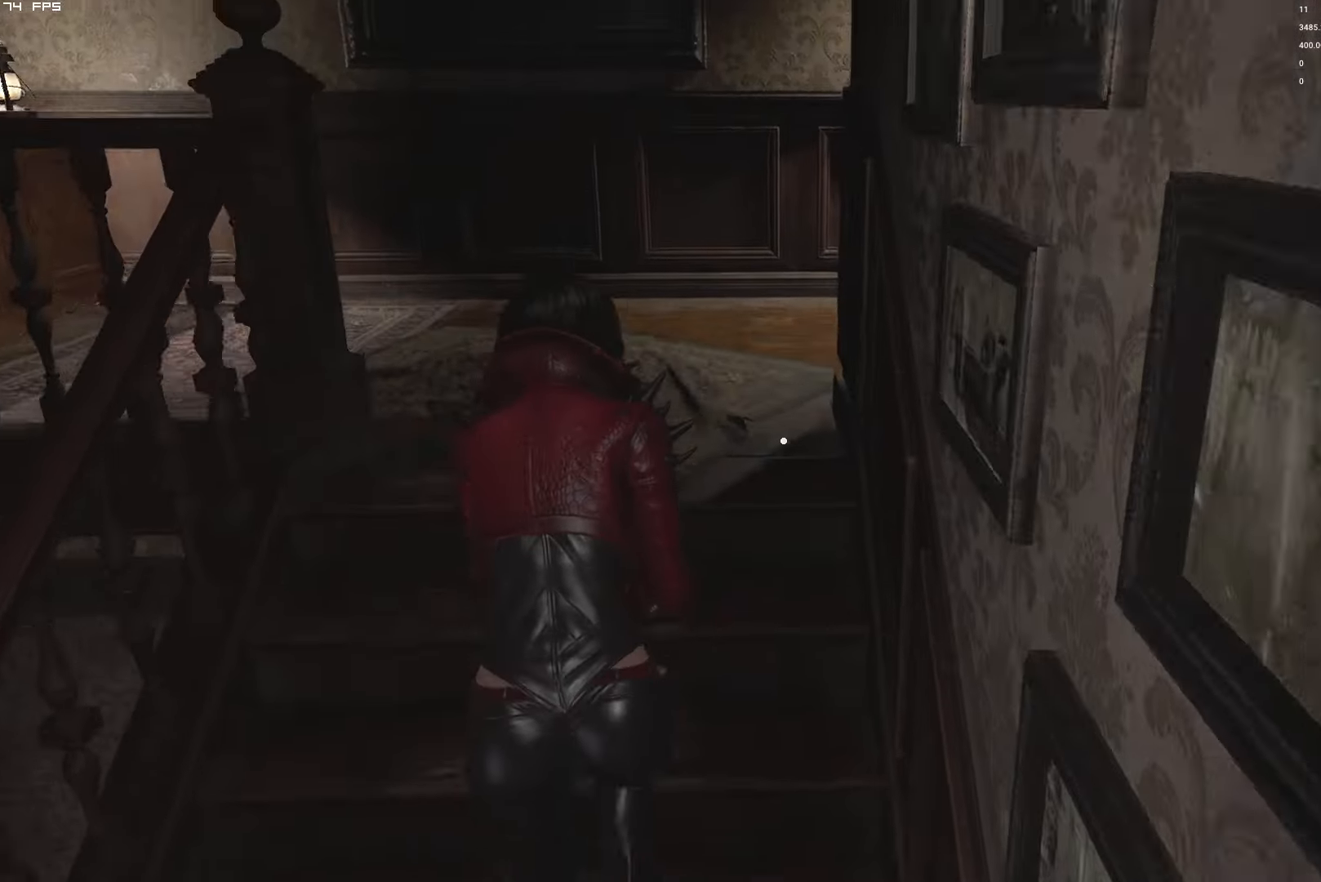
{"keys": ["d", "w"], "mouse": [], "events": [[450, "d", "down"]]}
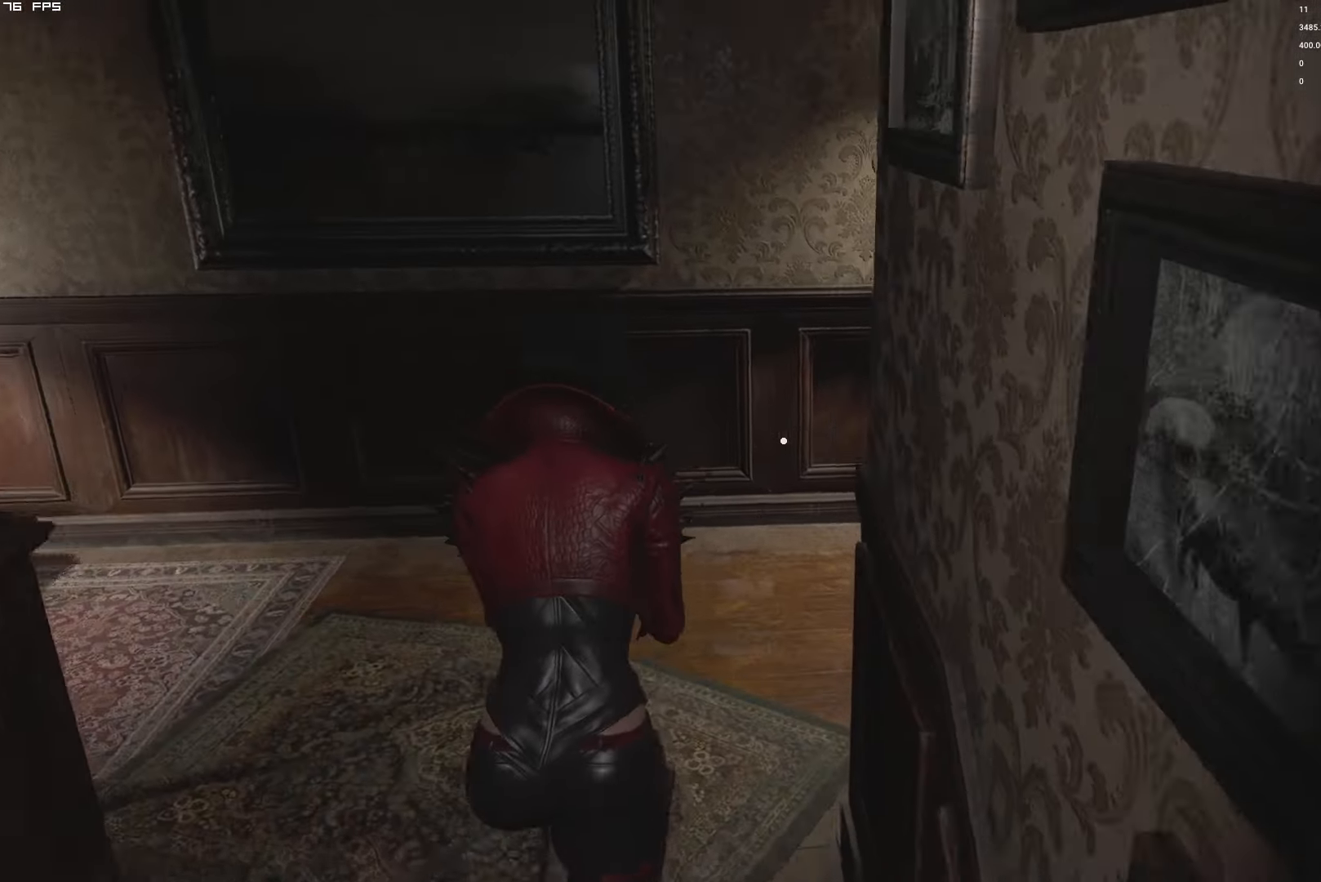
{"keys": ["w"], "mouse": [], "events": [[467, "d", "up"]]}
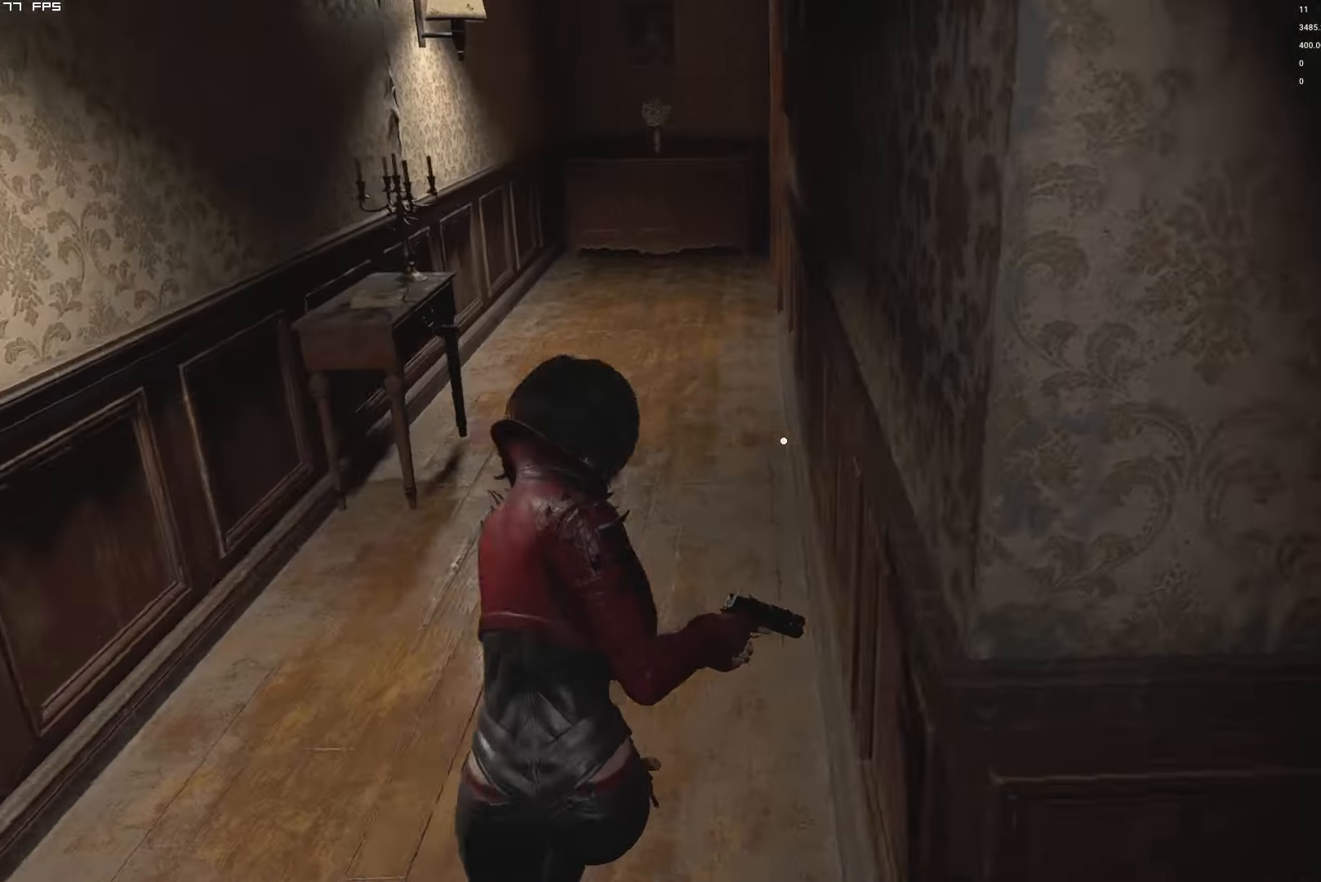
{"keys": ["w"], "mouse": [], "events": []}
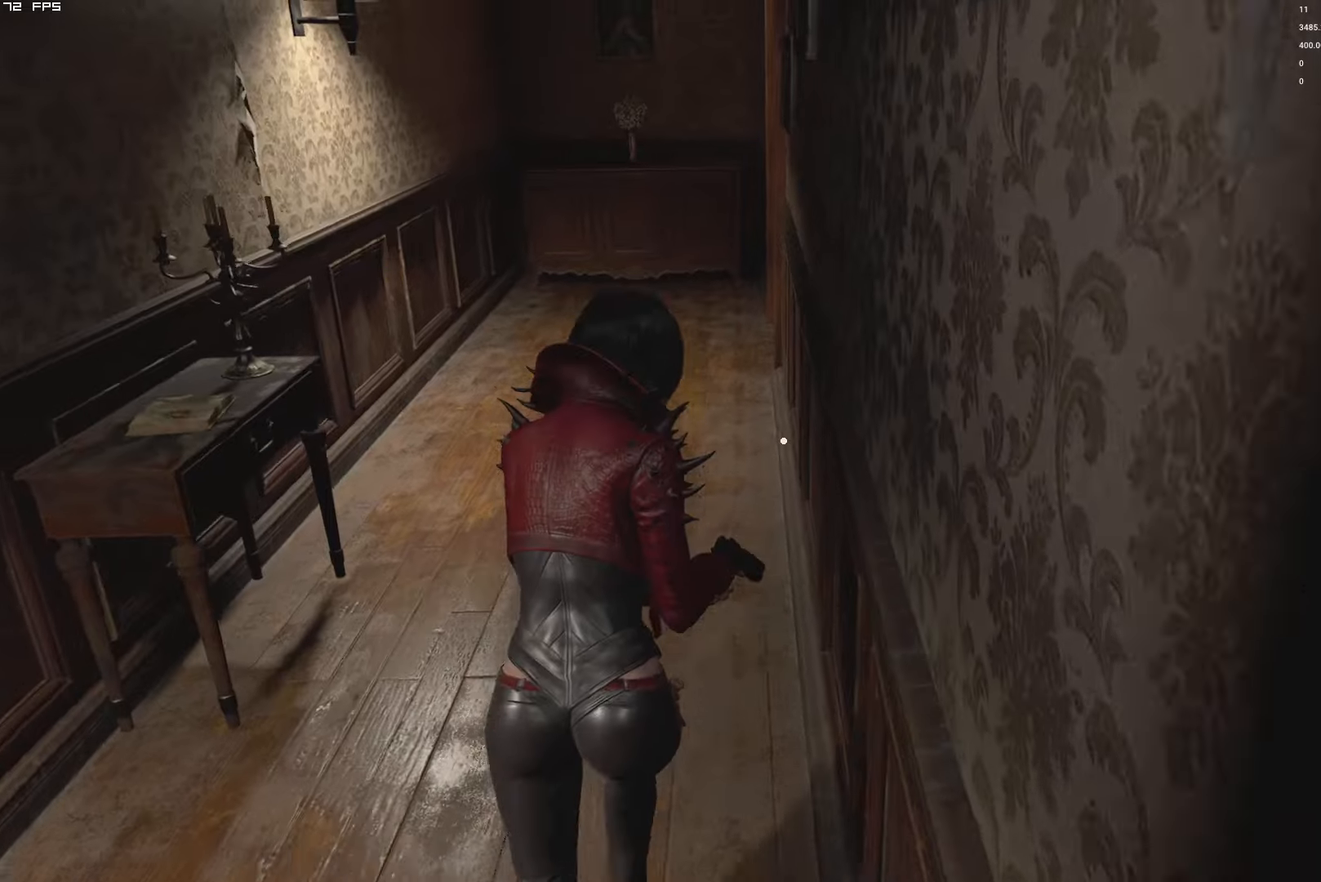
{"keys": ["w"], "mouse": [], "events": []}
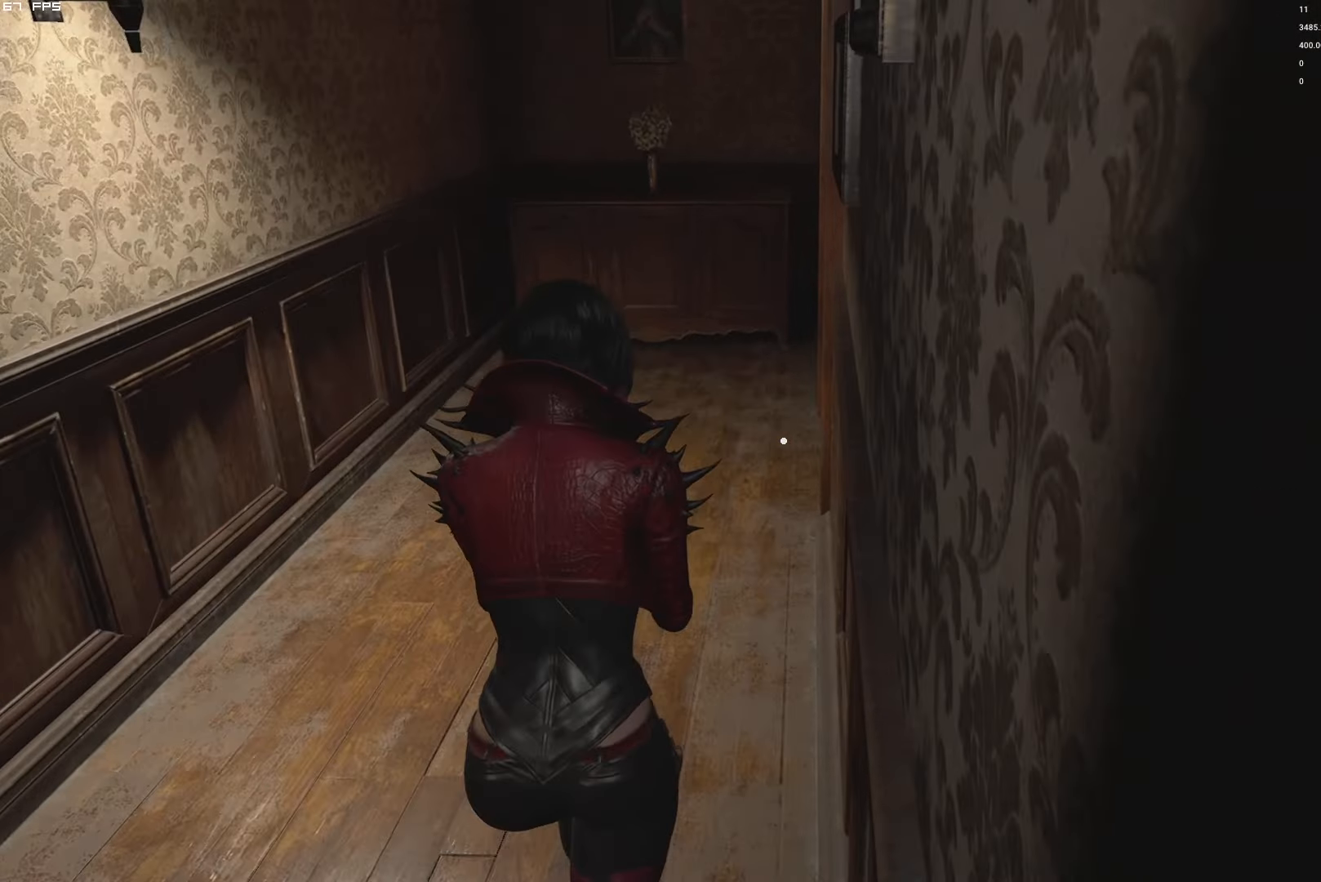
{"keys": ["d", "w"], "mouse": [], "events": [[450, "d", "down"]]}
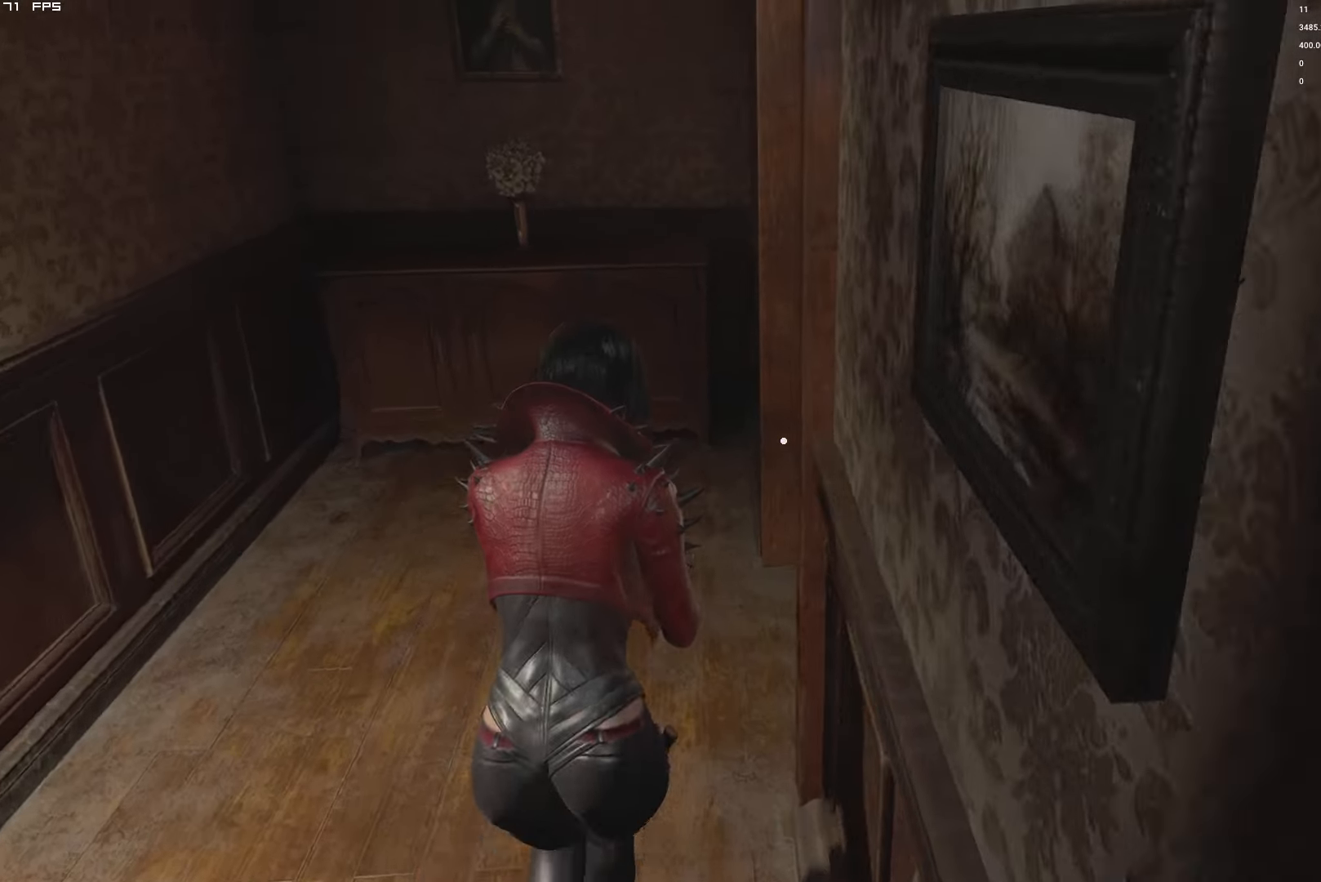
{"keys": ["w"], "mouse": [], "events": [[450, "d", "up"]]}
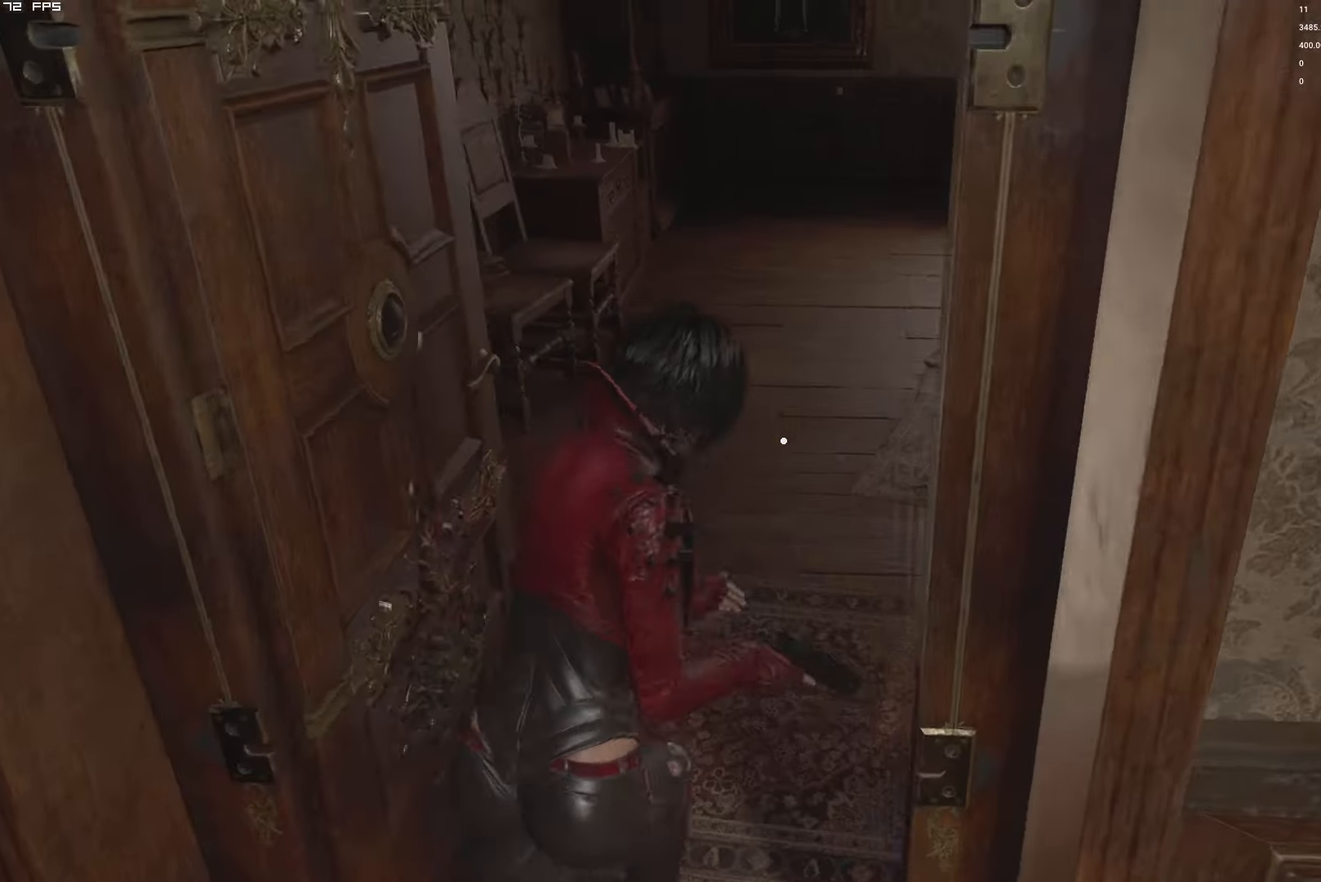
{"keys": ["w"], "mouse": [], "events": []}
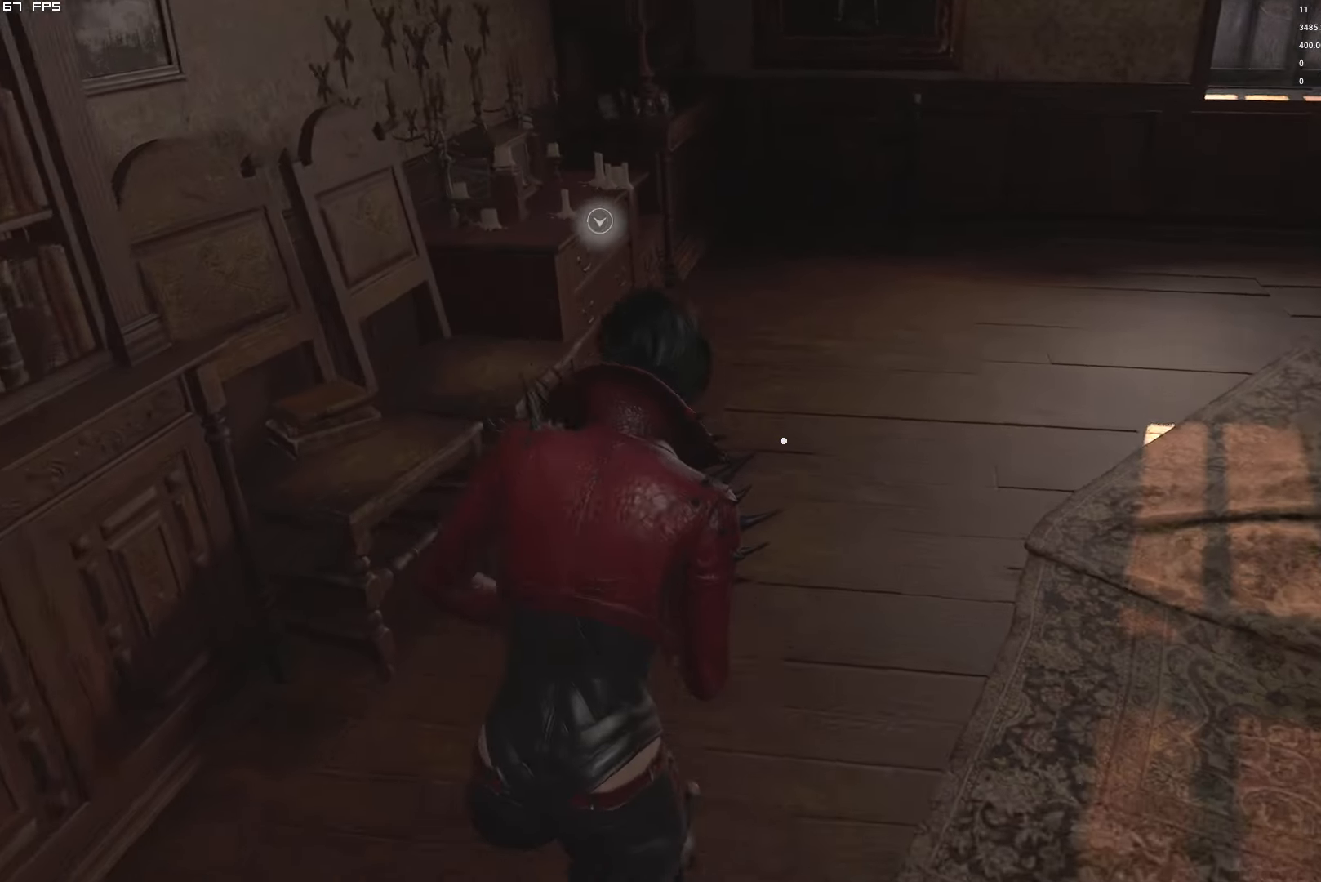
{"keys": ["w"], "mouse": [], "events": [[16, "mouse_mb4", "down"], [33, "f", "down"], [400, "f", "up"], [400, "mouse_mb4", "up"]]}
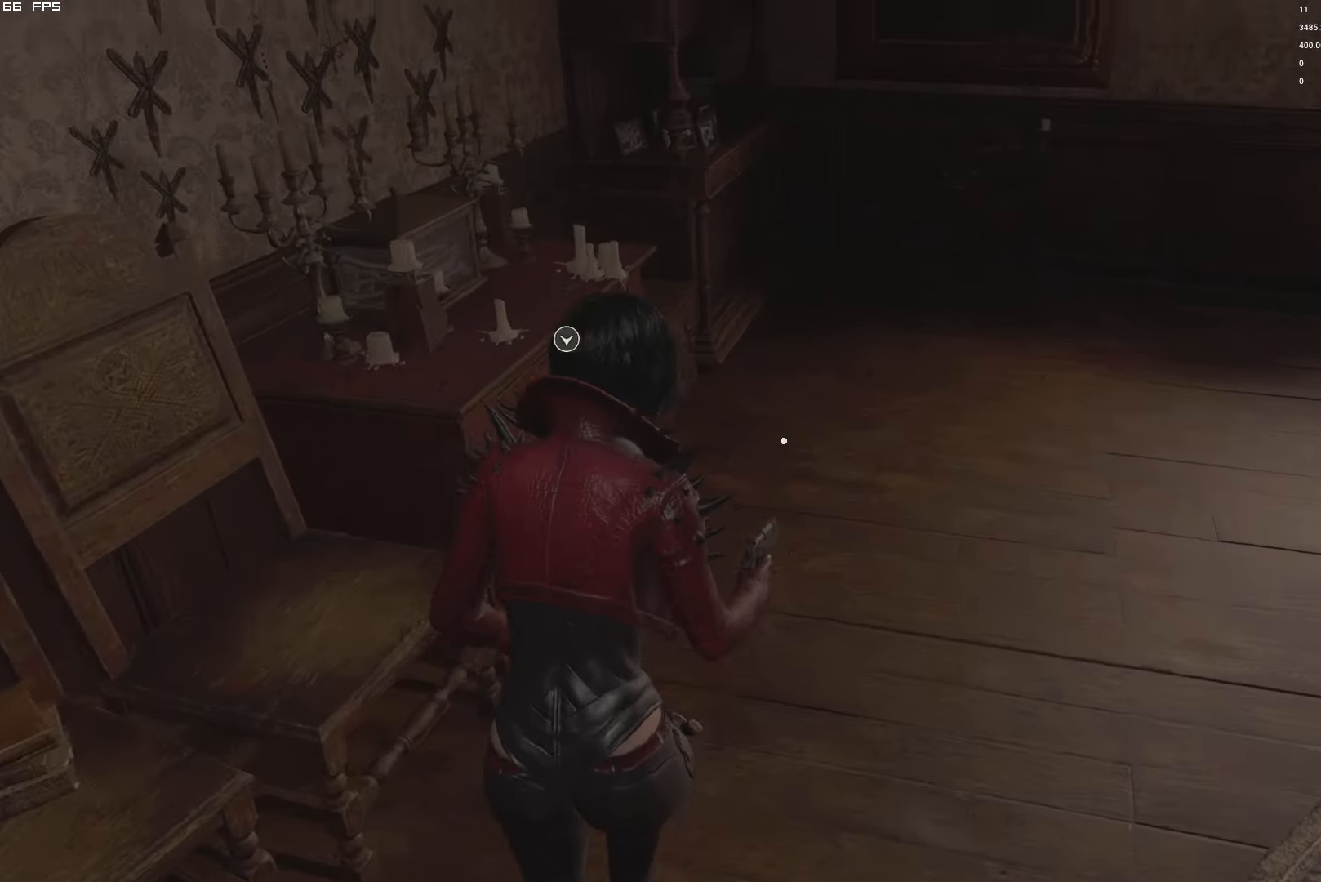
{"keys": ["f", "w"], "mouse": ["mb4"], "events": [[66, "f", "down"], [116, "mouse_mb4", "down"]]}
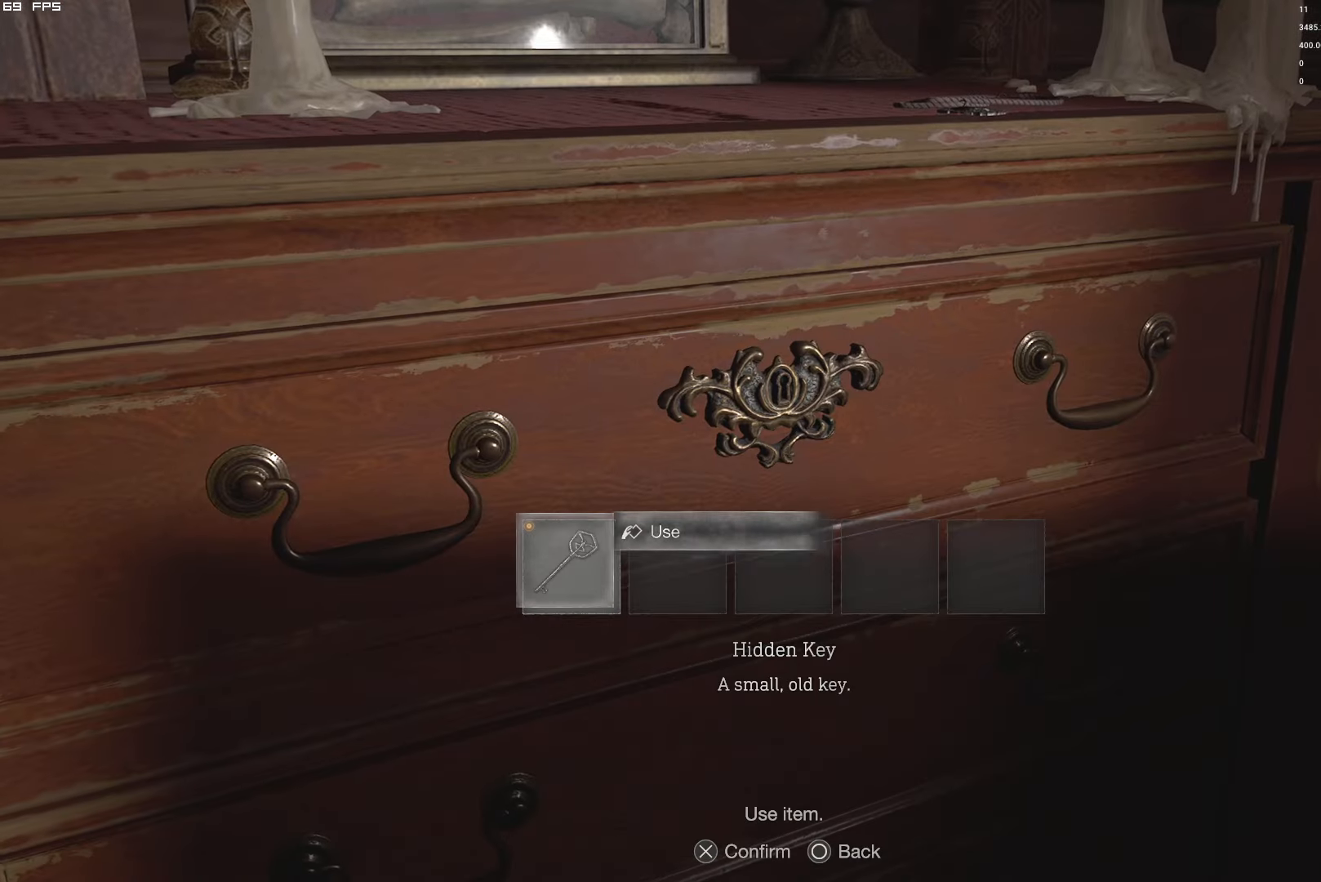
{"keys": [], "mouse": [], "events": [[400, "w", "up"], [416, "f", "up"], [433, "mouse_mb4", "up"]]}
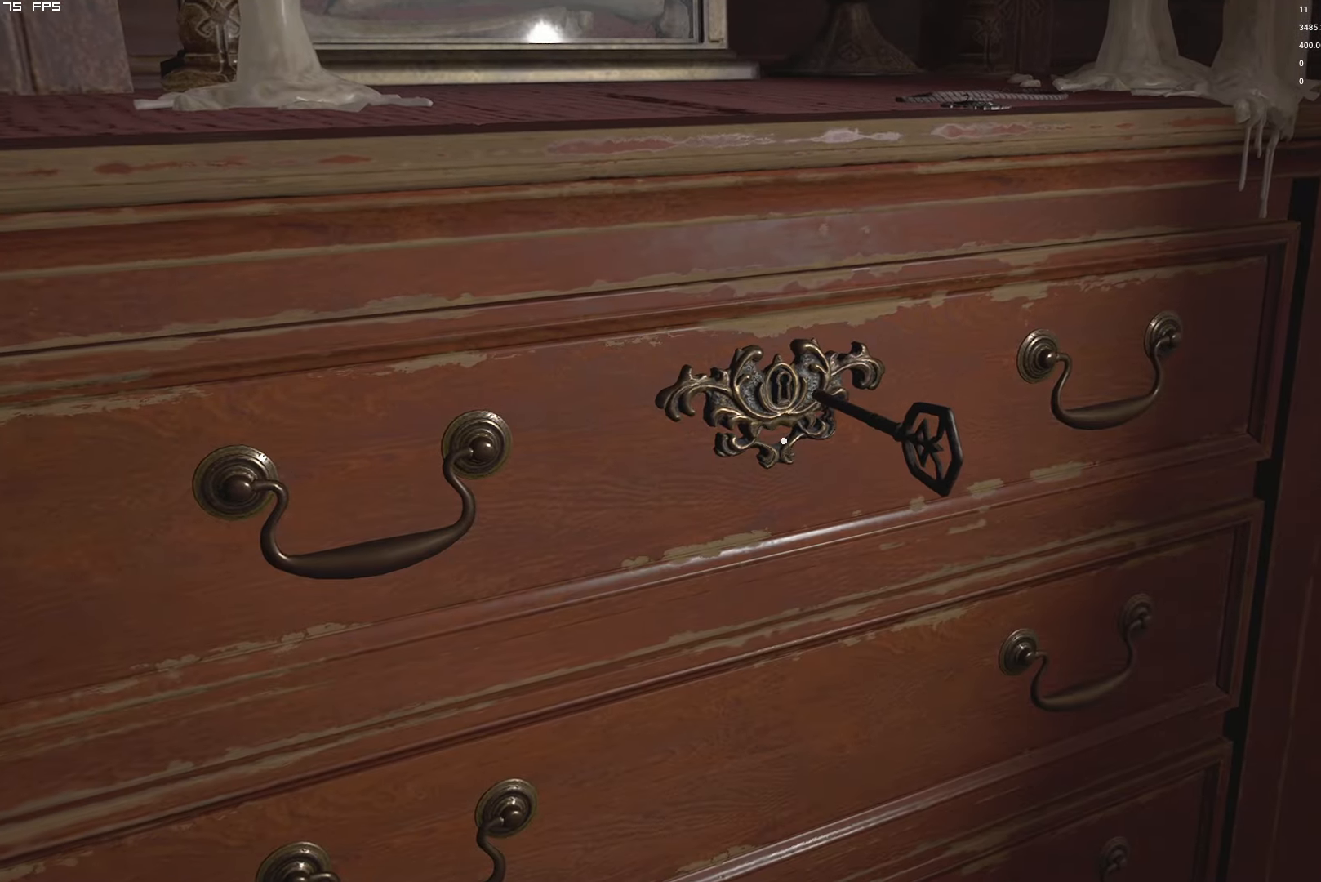
{"keys": [], "mouse": [], "events": []}
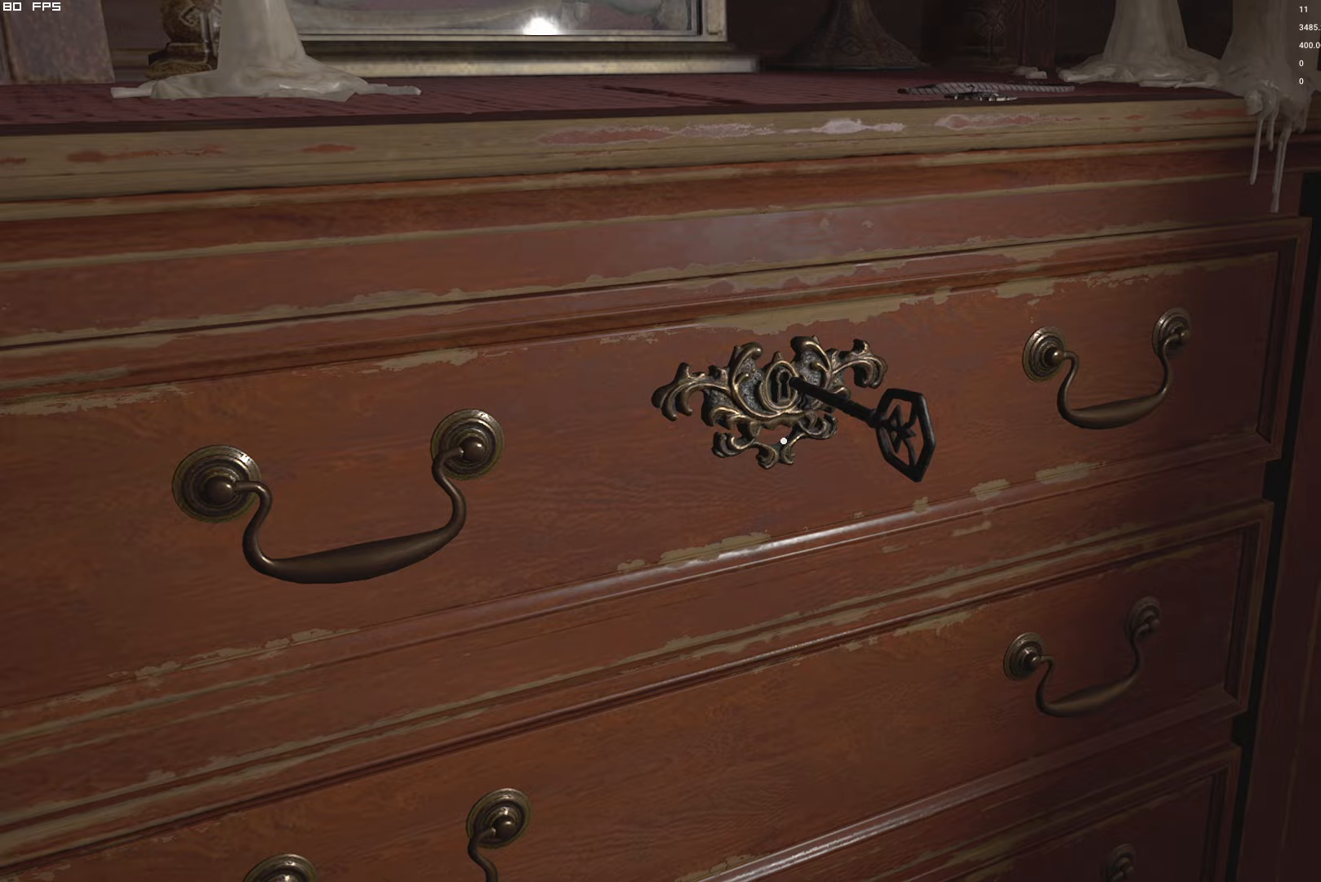
{"keys": [], "mouse": [], "events": []}
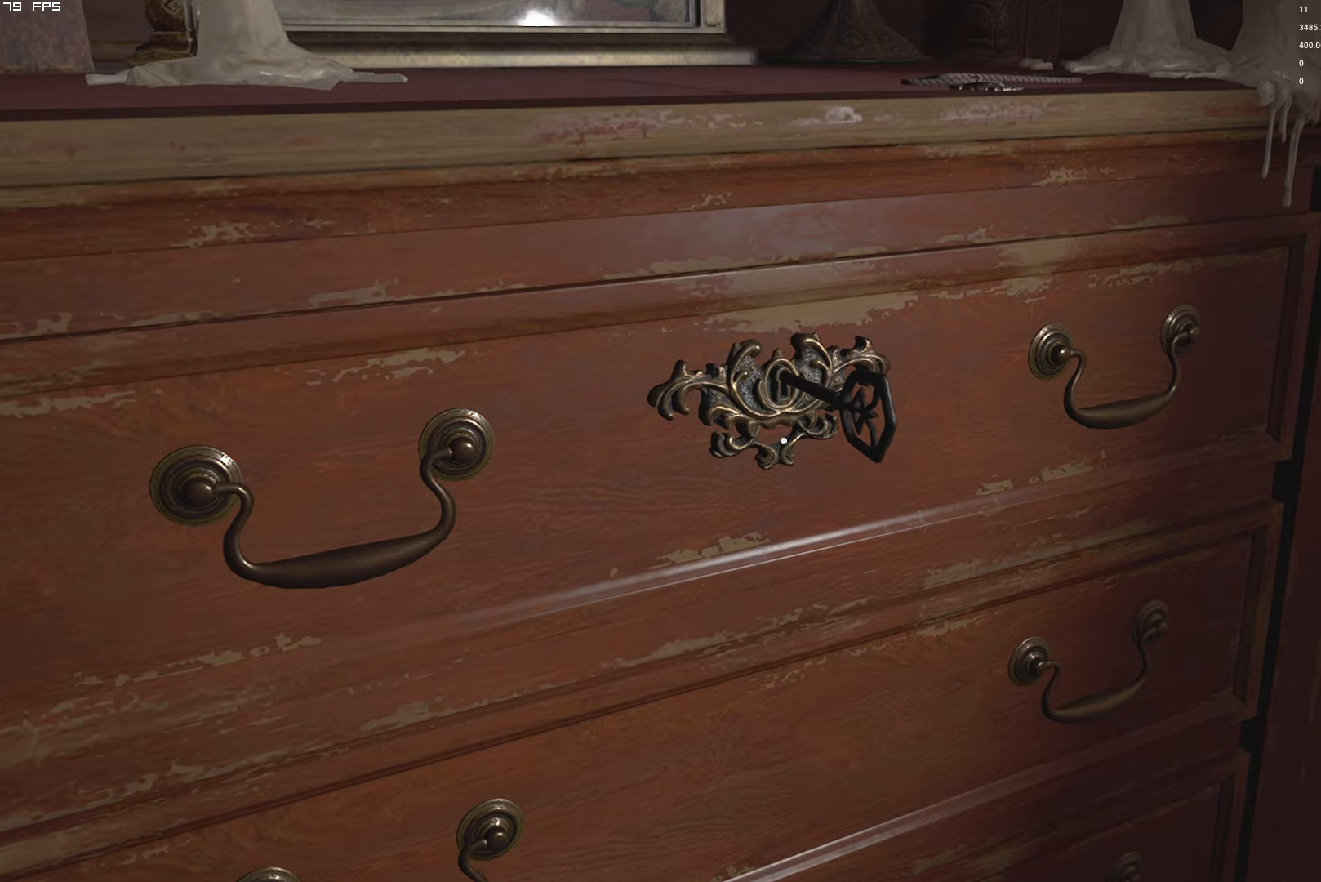
{"keys": ["f", "w"], "mouse": ["mb4"], "events": [[233, "f", "down"], [250, "w", "down"], [267, "mouse_mb4", "down"]]}
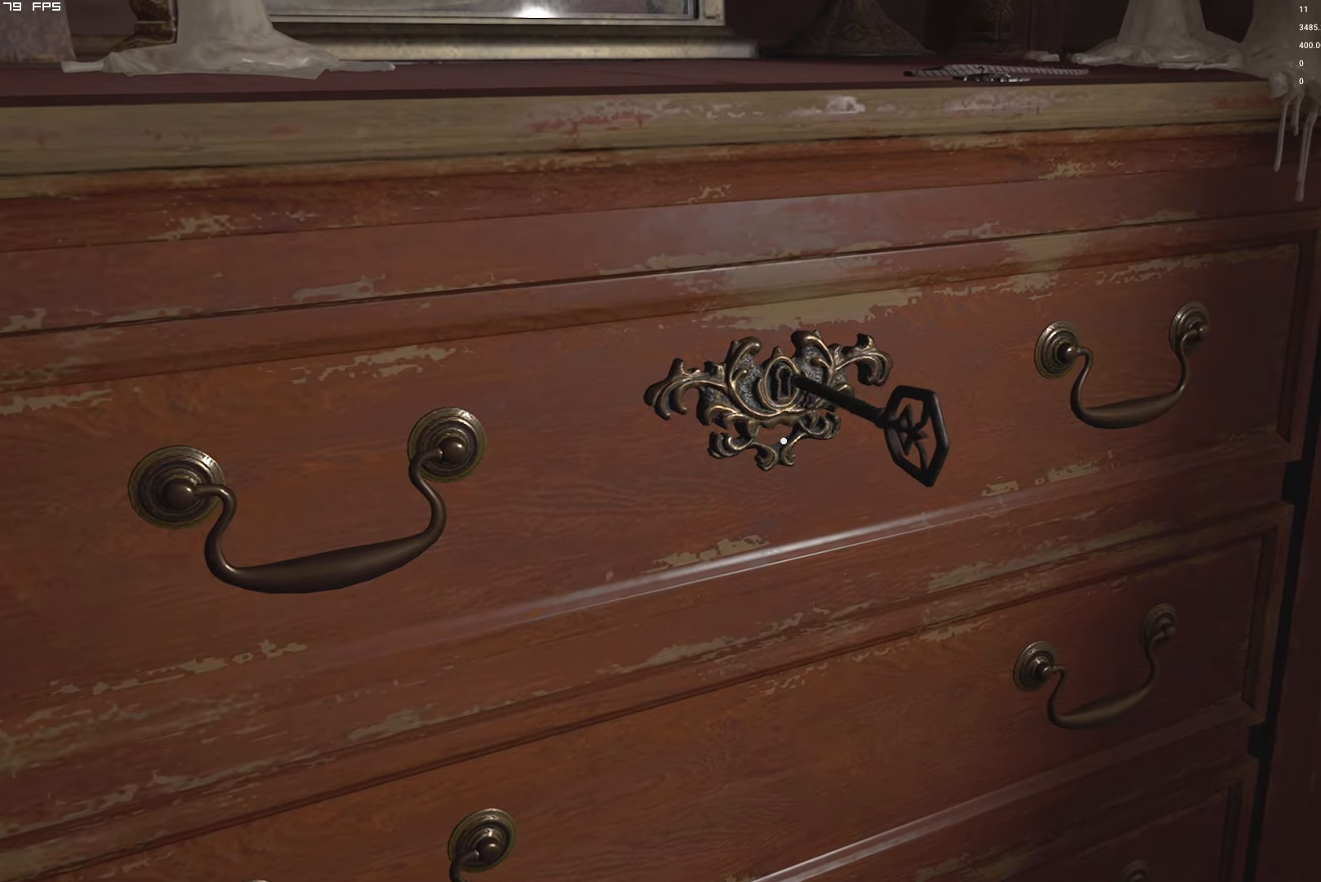
{"keys": ["f", "w"], "mouse": ["mb4"], "events": []}
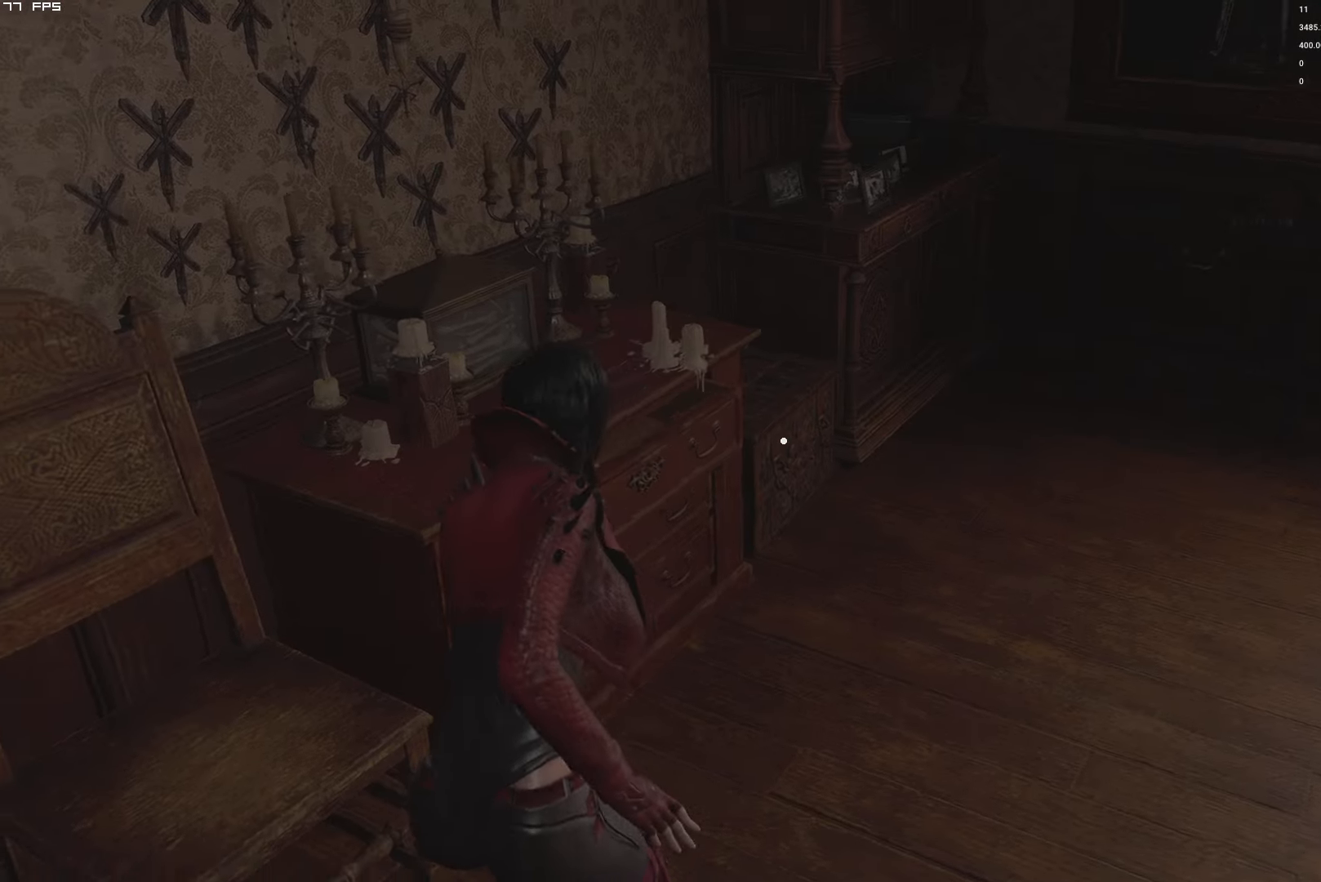
{"keys": ["f", "w"], "mouse": ["mb4"], "events": []}